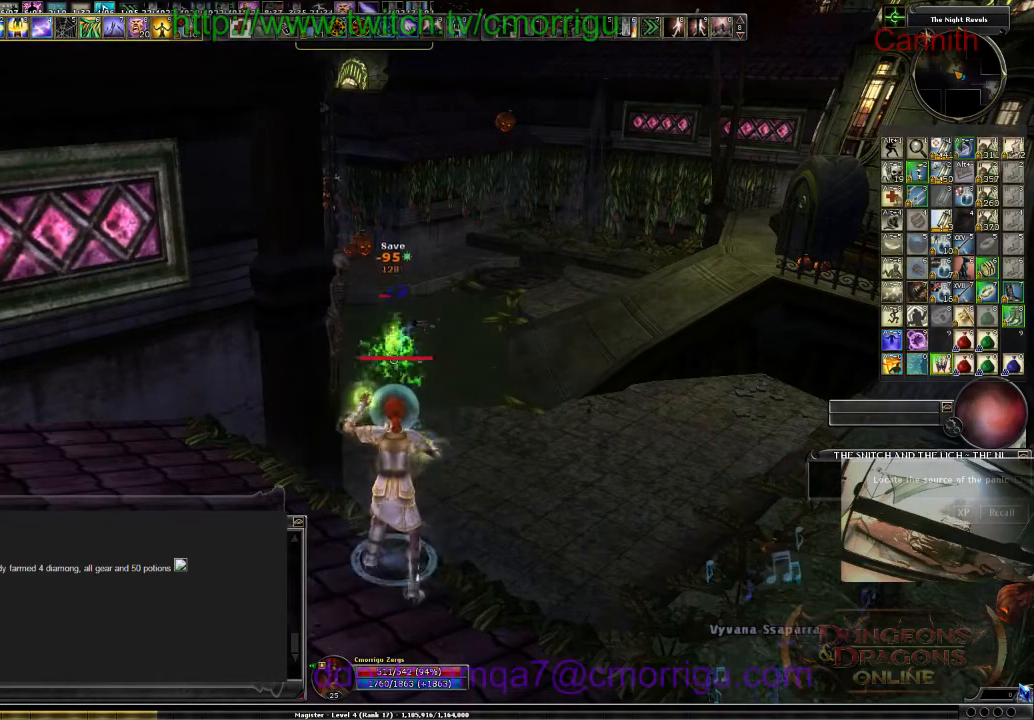
Gameplay with keyboard; each line is a JSON object with the keys held at the frame after it. "events" lists presses ("down") and releases ("up") of ".", "/", "0", "1", "2", "3", "4", "5", "6", "7", "8", "9", "a", "b", "backslash", "backspace", "c", "caps_lock", "comma", "ctrl_l", "ctrl_r", "d", "e", "equals", "escape", "f", "f1", "f10", "f11", "f12", "f2", "f3", "f4", "f5", "f6", "f7", "f8", "f9", "g", "h", "i", "j", "k", "l", "lbracket", "m", "minus", "n", "o", "p", "q", "quote", "r", "rbracket", "return", "s", "semicolon", "shift_l", "shift_r", "space", "t", "tab", "tilde", "u", "v", "w", "x", "y" and "z" between this image and that frame as [ms after this image, input, new state], when the widget could be followed in between. No other keys are recorded. Mouse input is not recorded.
{"keys": ["tab"], "events": [[500, "tab", "down"]]}
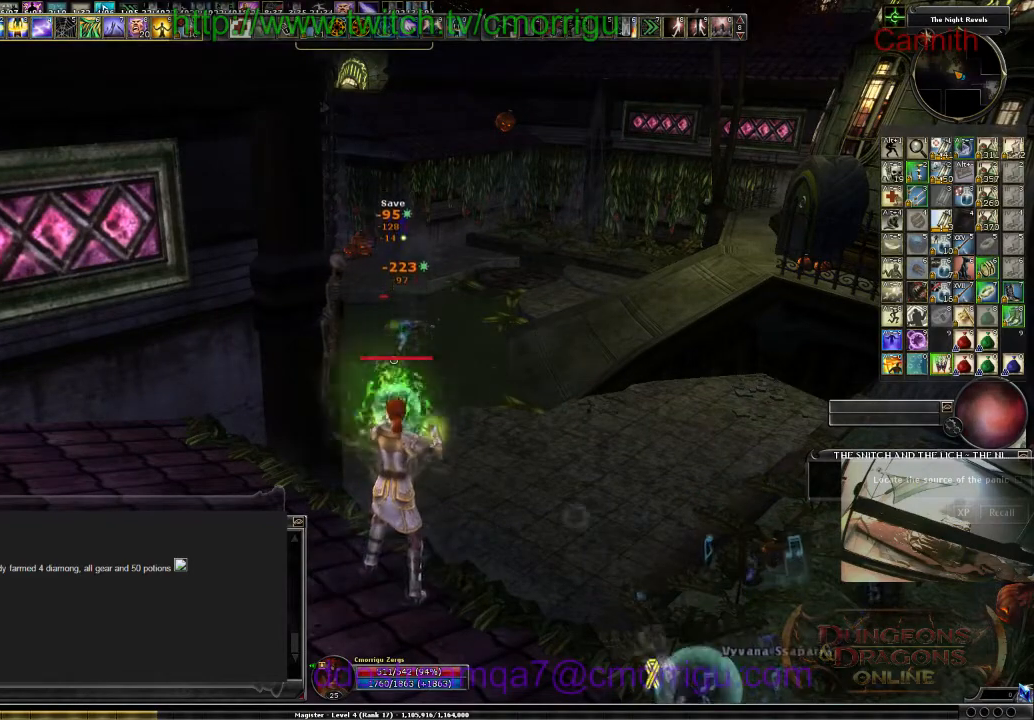
{"keys": [], "events": [[200, "tab", "up"]]}
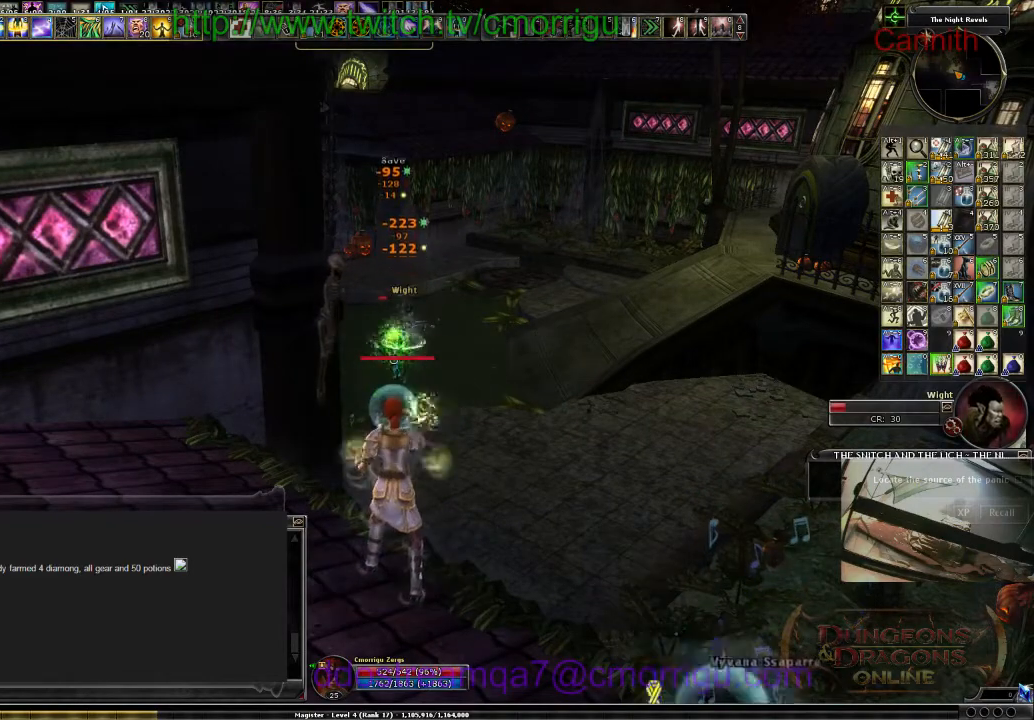
{"keys": [], "events": []}
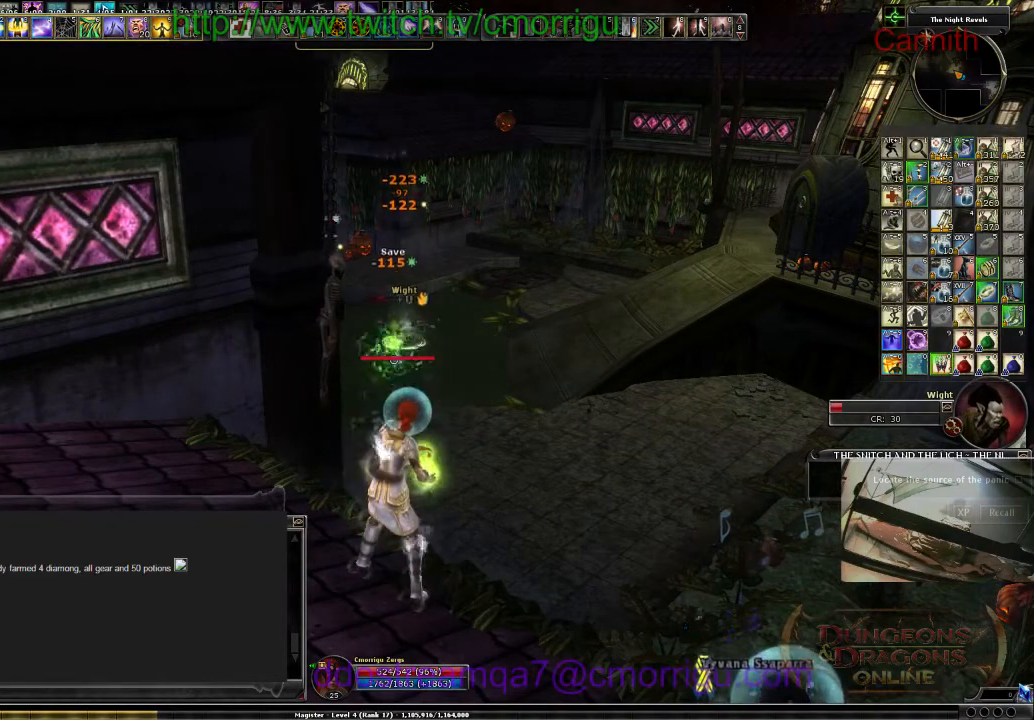
{"keys": [], "events": []}
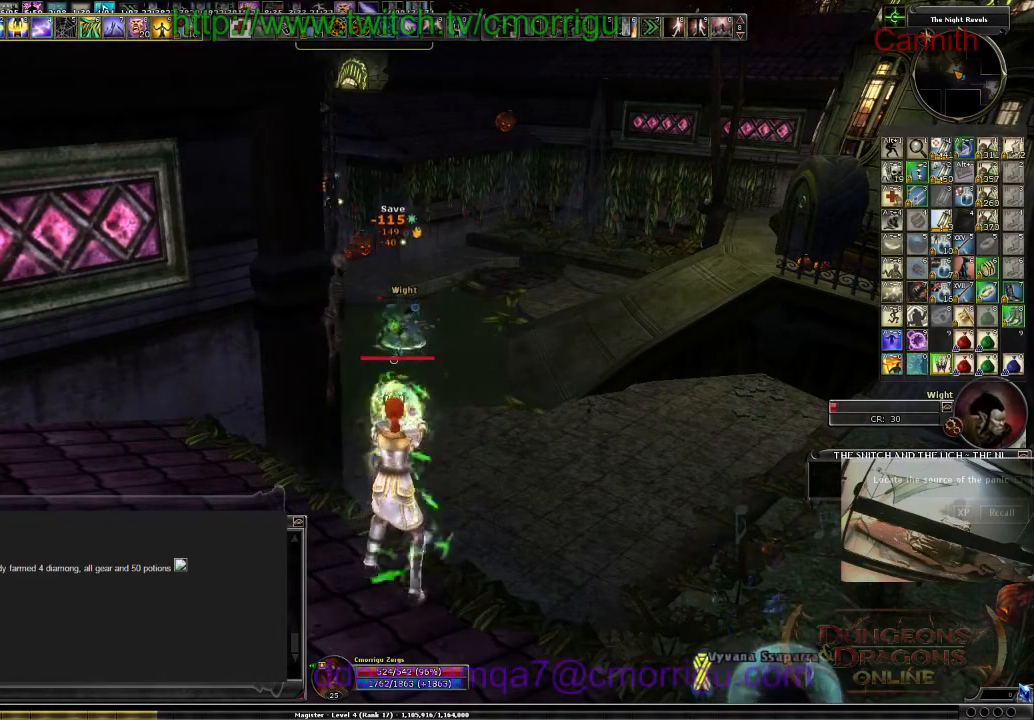
{"keys": [], "events": []}
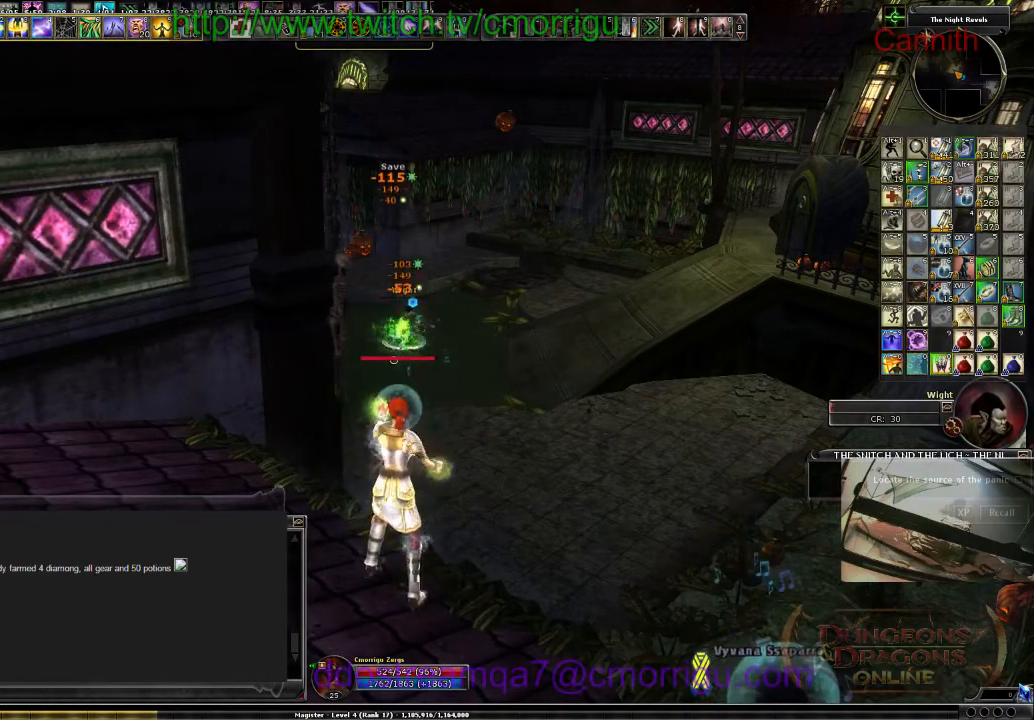
{"keys": [], "events": [[400, "d", "down"], [500, "d", "up"]]}
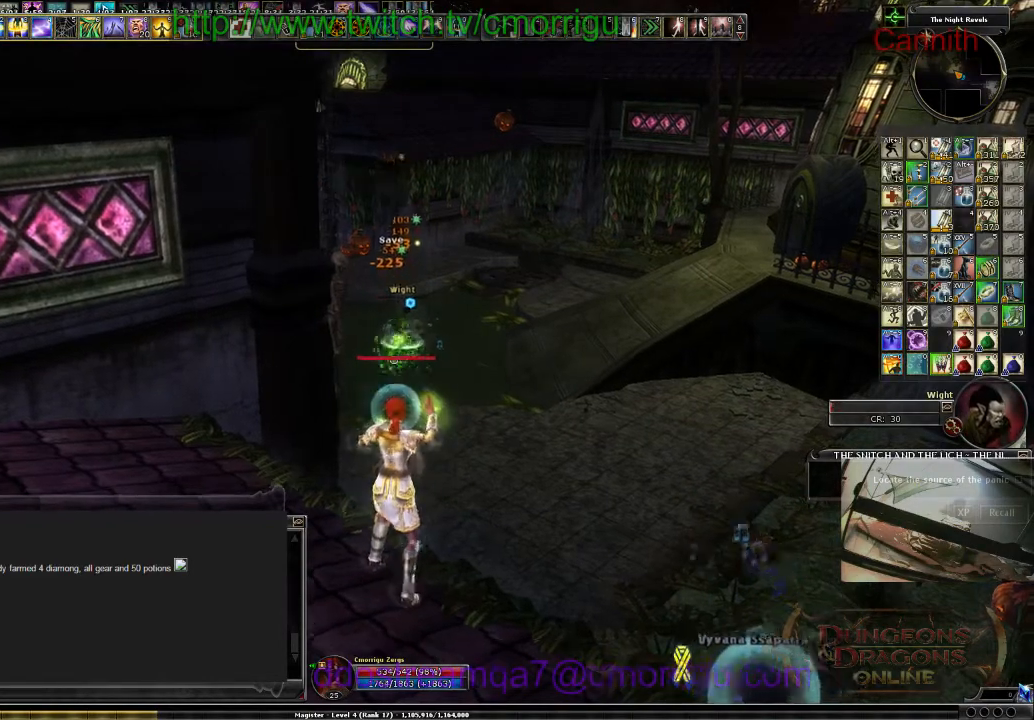
{"keys": [], "events": []}
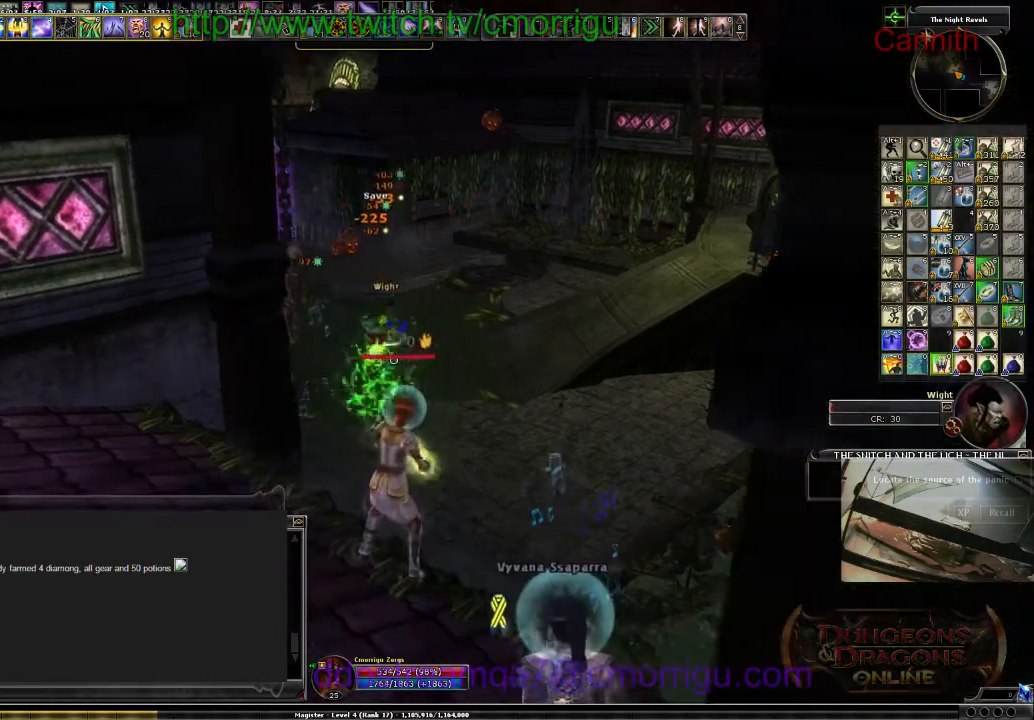
{"keys": [], "events": []}
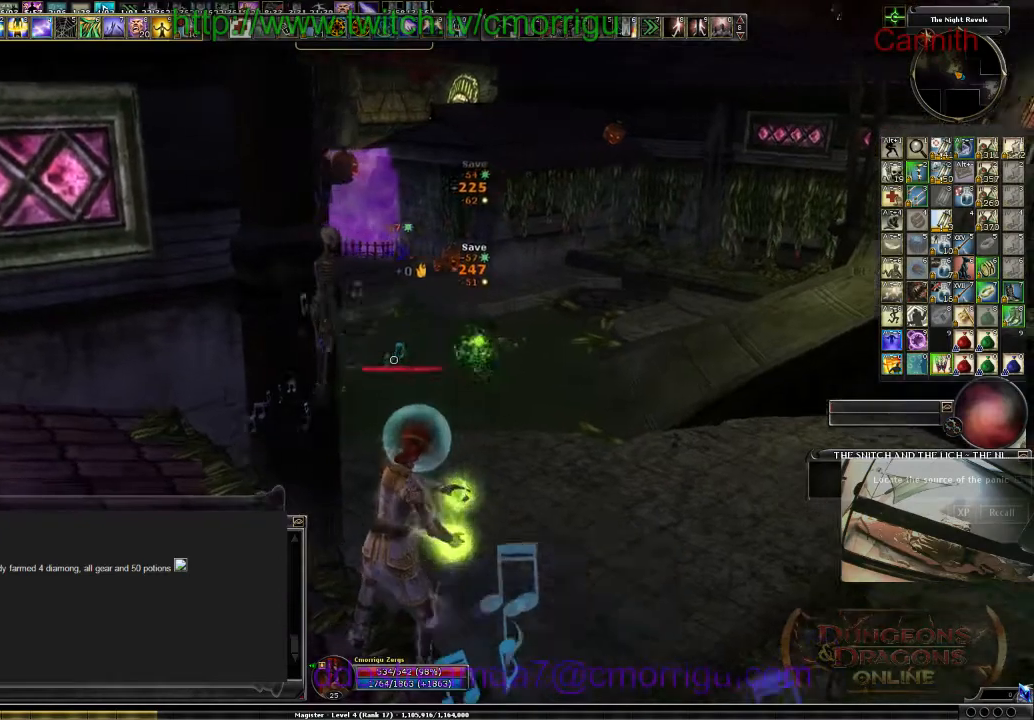
{"keys": [], "events": []}
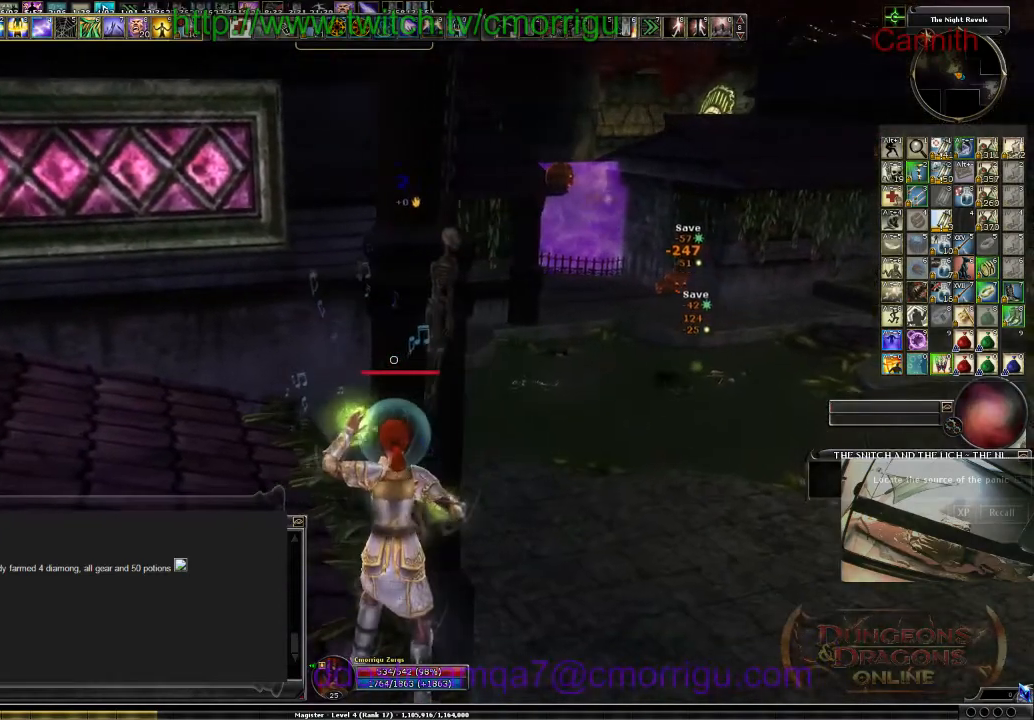
{"keys": [], "events": []}
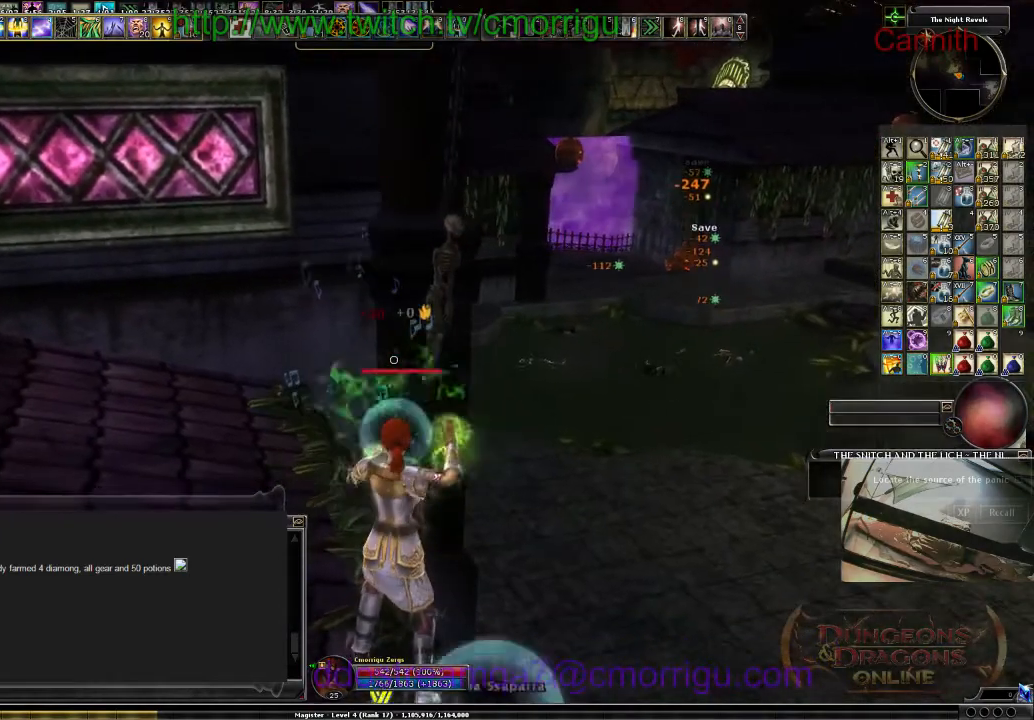
{"keys": [], "events": []}
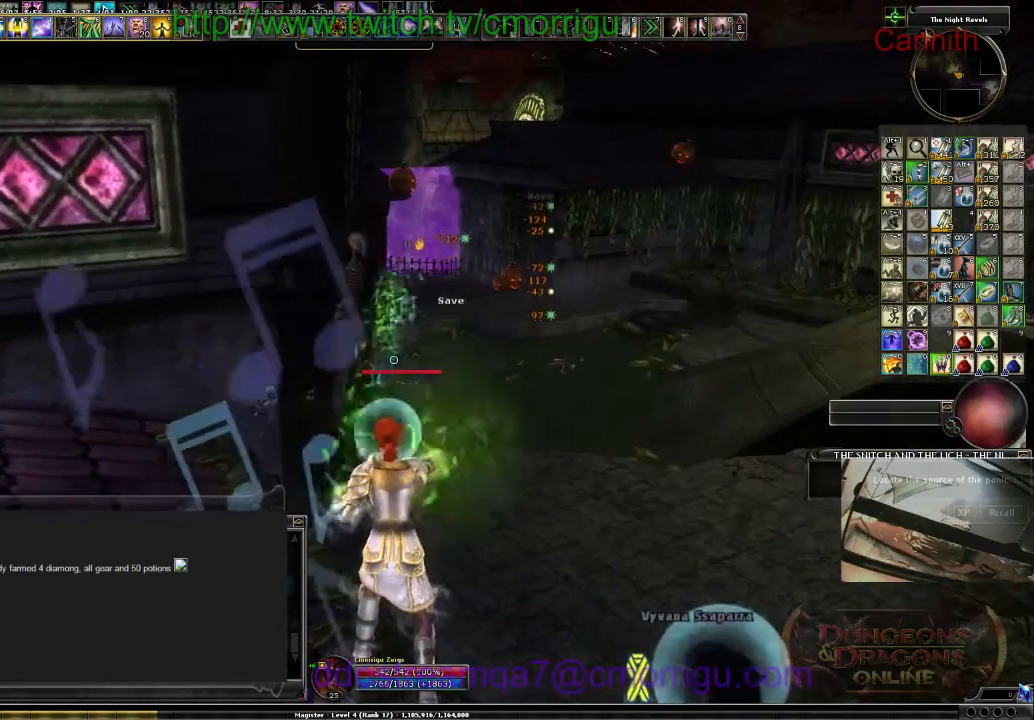
{"keys": [], "events": []}
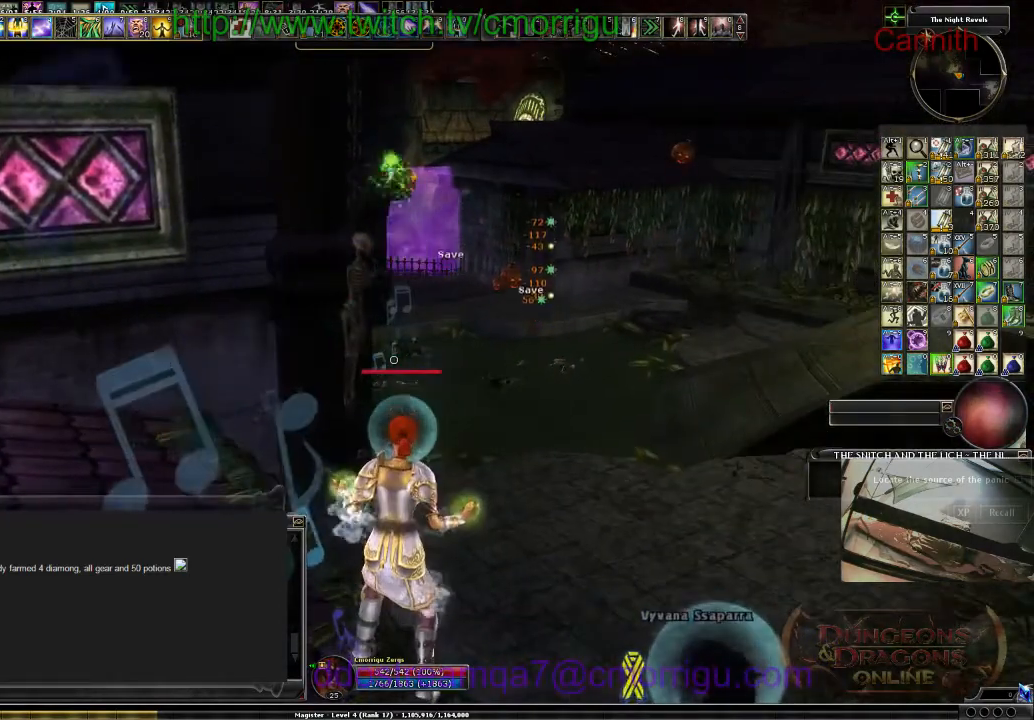
{"keys": [], "events": [[333, "9", "down"], [467, "9", "up"]]}
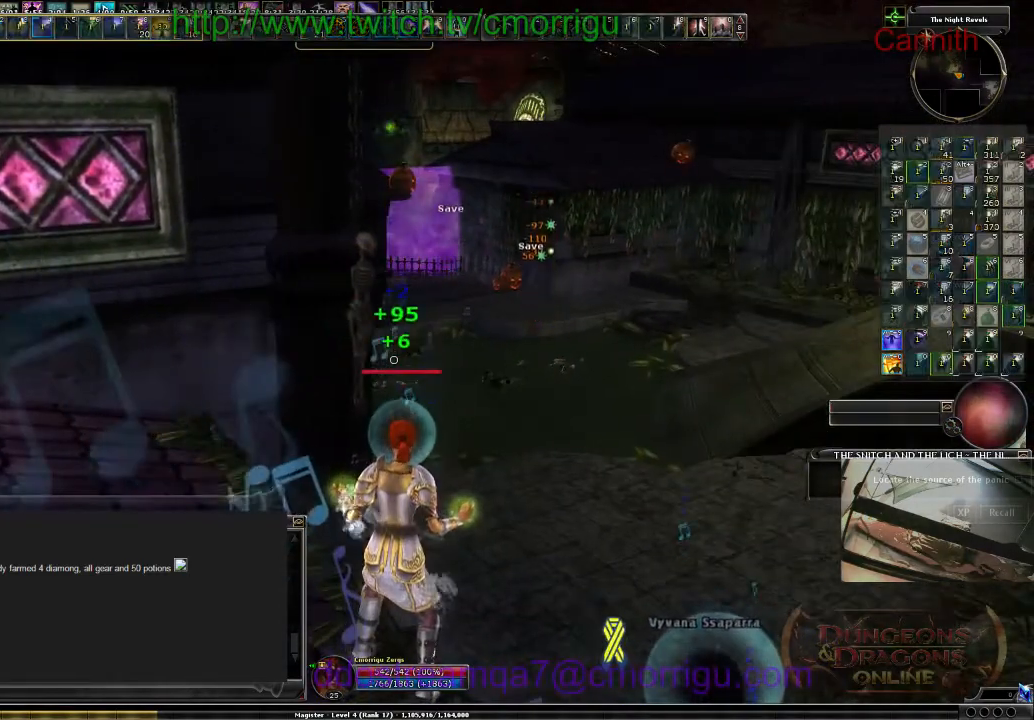
{"keys": [], "events": []}
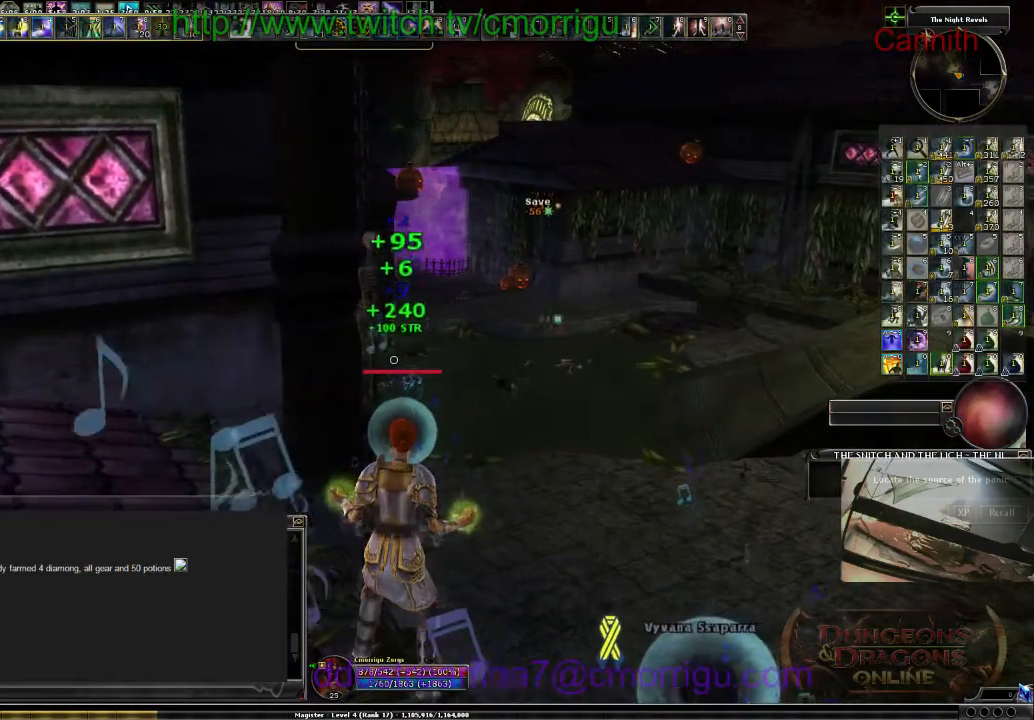
{"keys": ["d", "w"], "events": [[467, "d", "down"], [500, "w", "down"]]}
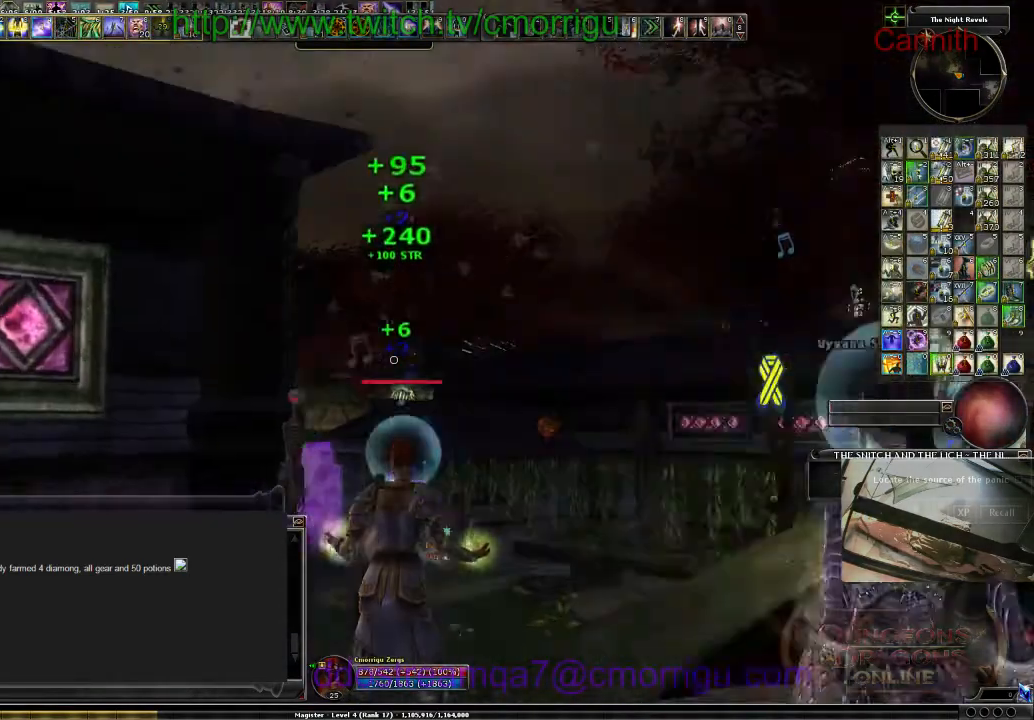
{"keys": ["d", "w"], "events": []}
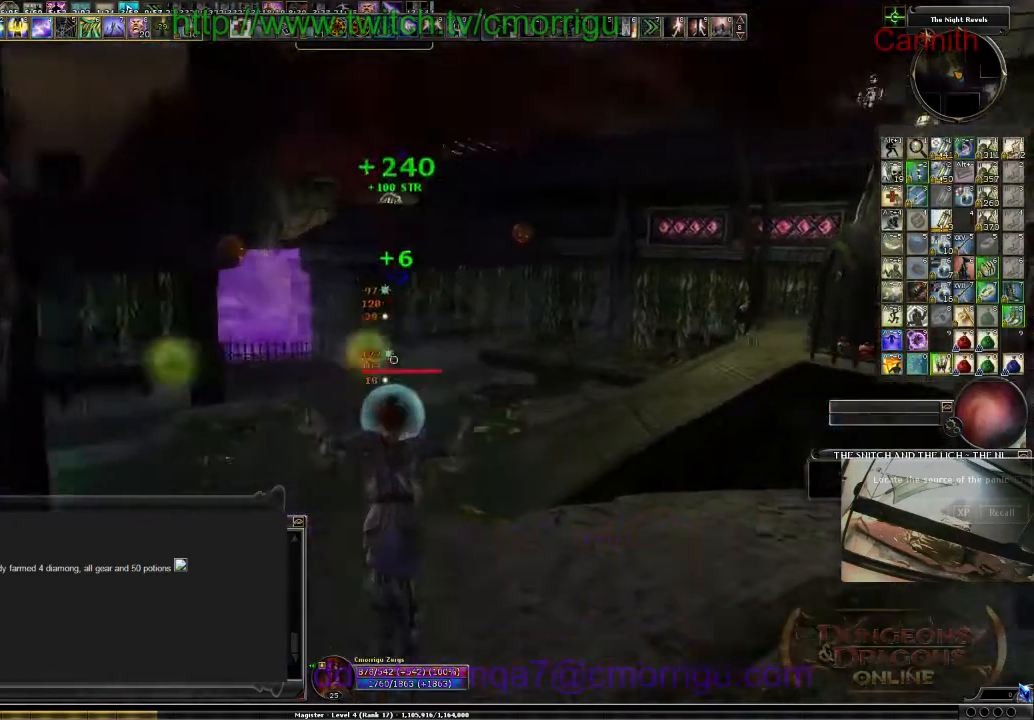
{"keys": ["d", "w"], "events": []}
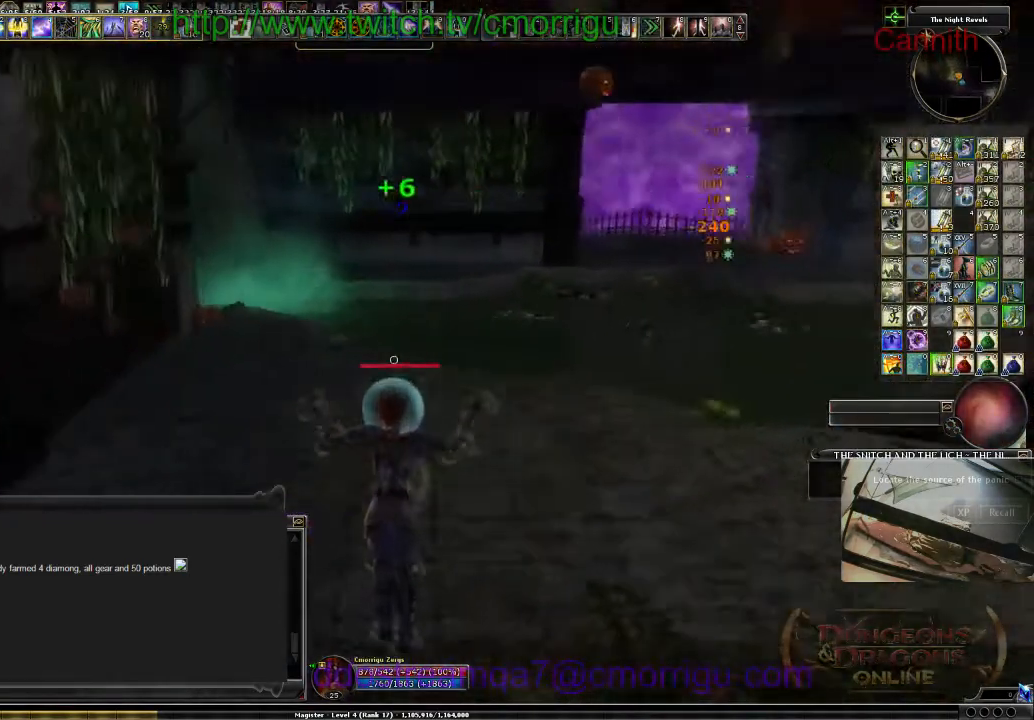
{"keys": ["w"], "events": [[267, "d", "up"]]}
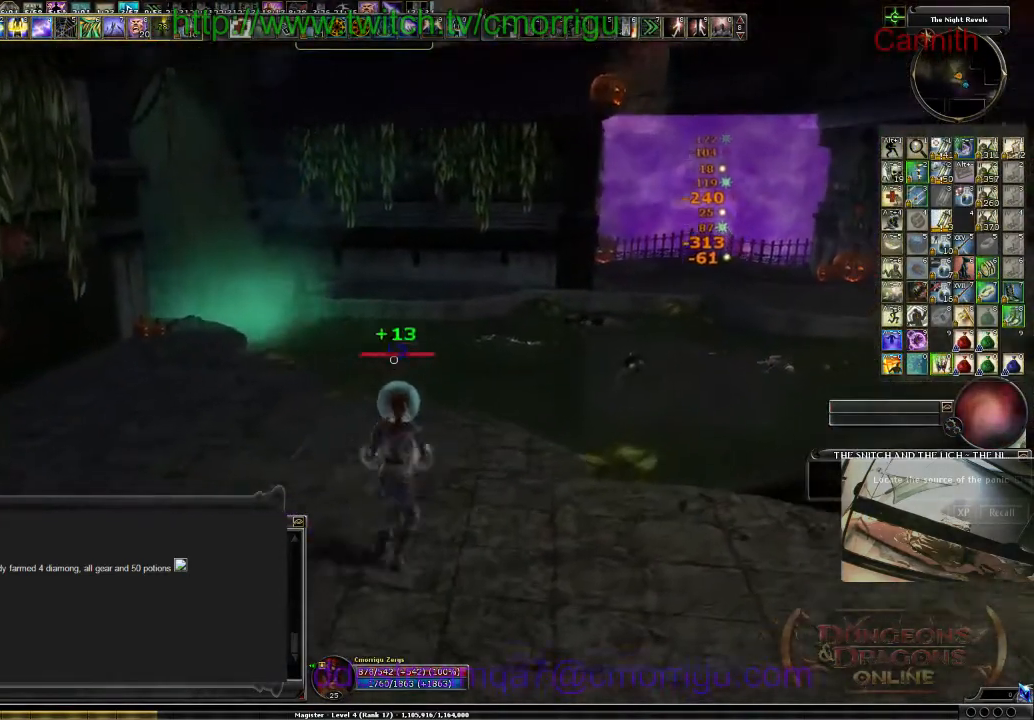
{"keys": ["a", "w"], "events": [[467, "a", "down"]]}
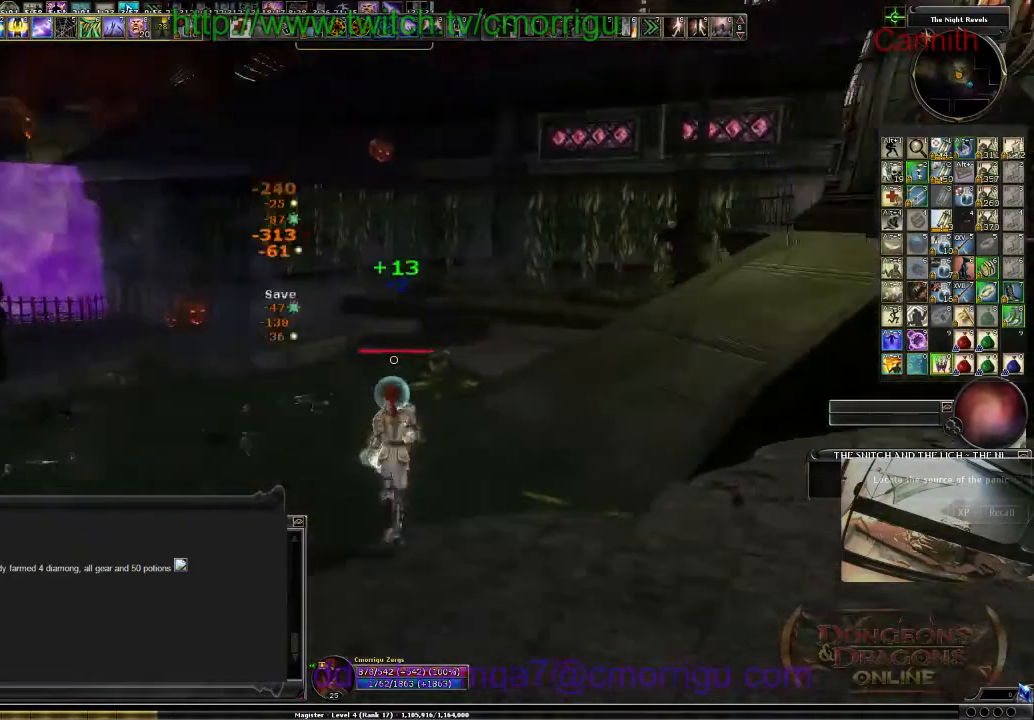
{"keys": ["a", "w"], "events": []}
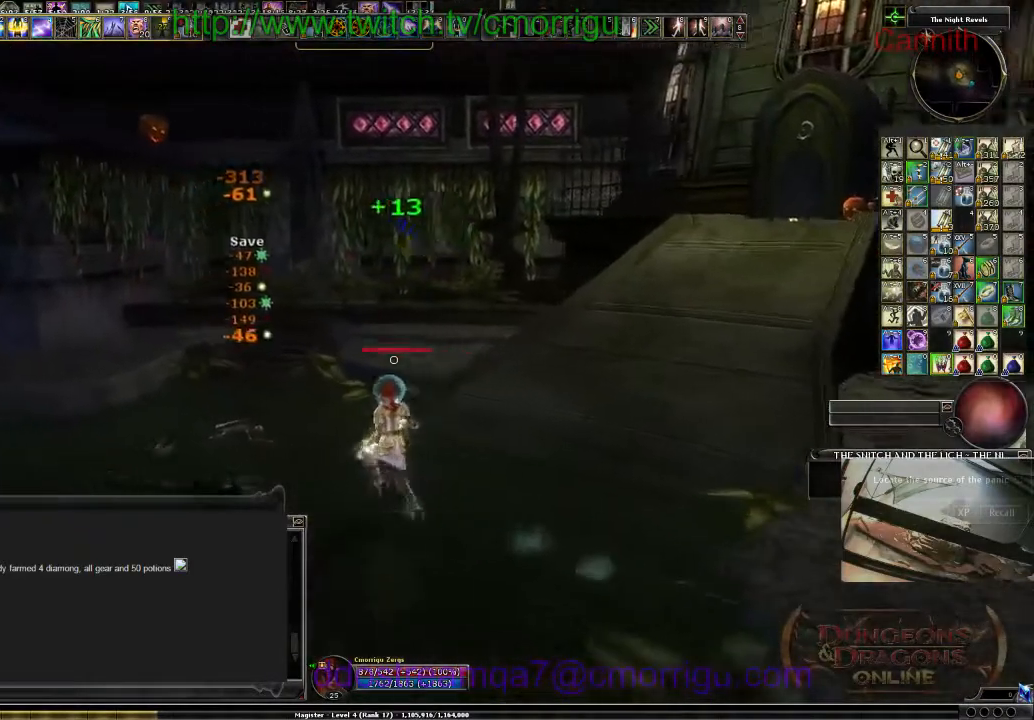
{"keys": [], "events": [[333, "a", "up"], [433, "w", "up"]]}
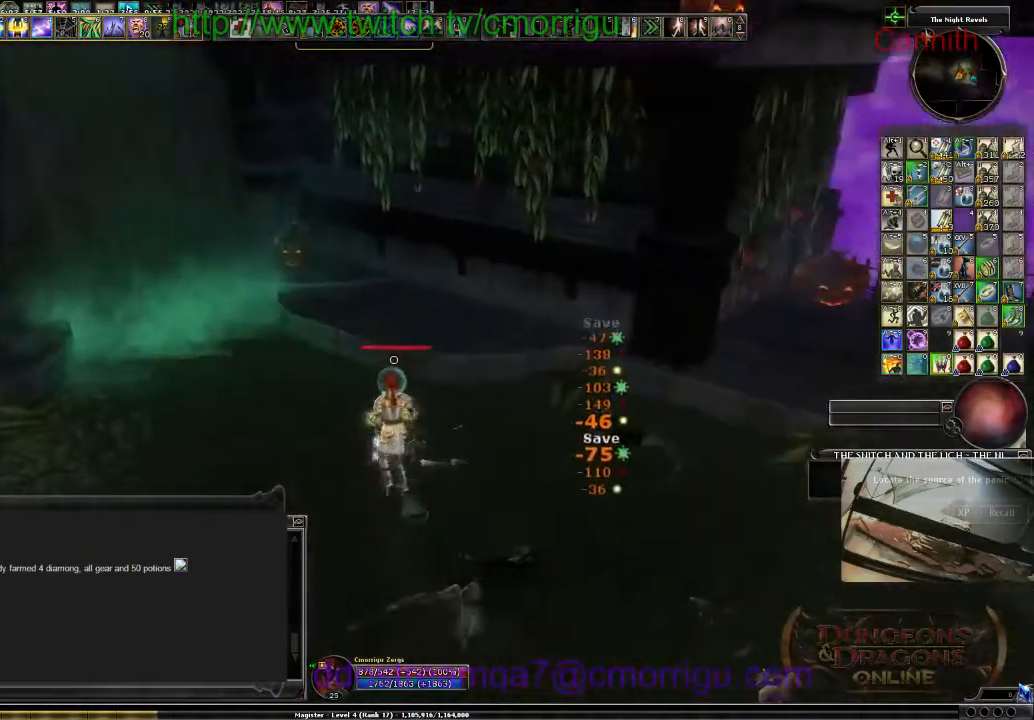
{"keys": [], "events": []}